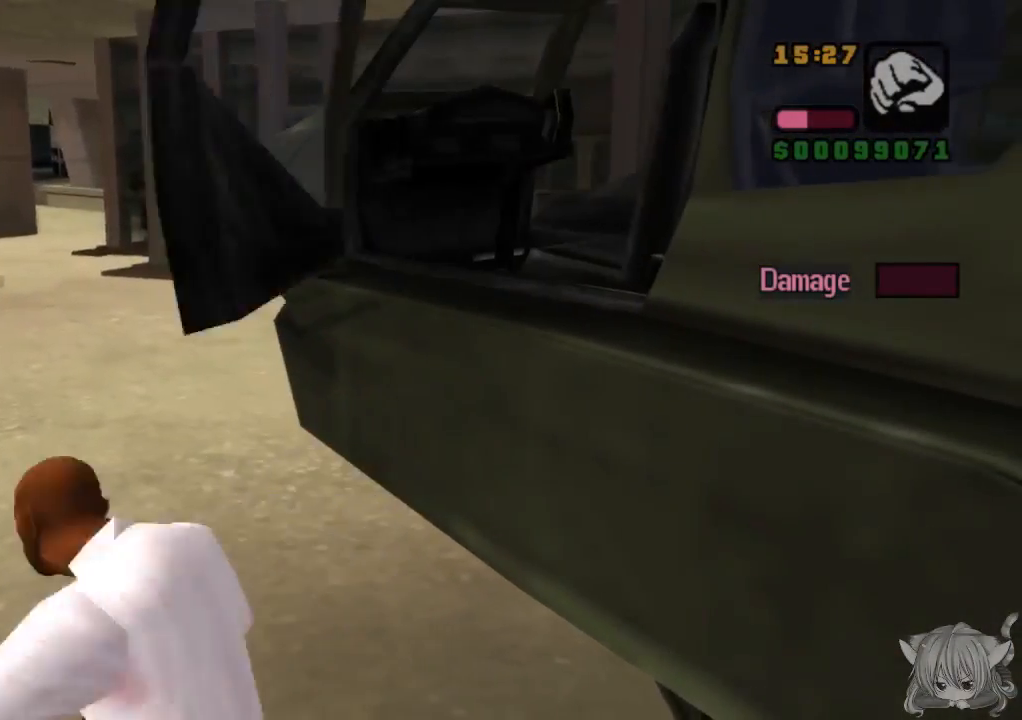
Gameplay with a controller (arcade stick); each line is a JSON object with the inputs held at the frame after it. "events" lists button and stick changes between this image and that frame as [ms after this image, input, new state], when the widget could be followed in between. Not read: L3 R3.
{"buttons": ["SQUARE"], "left_stick": "center", "events": [[167, "SQUARE", "down"]]}
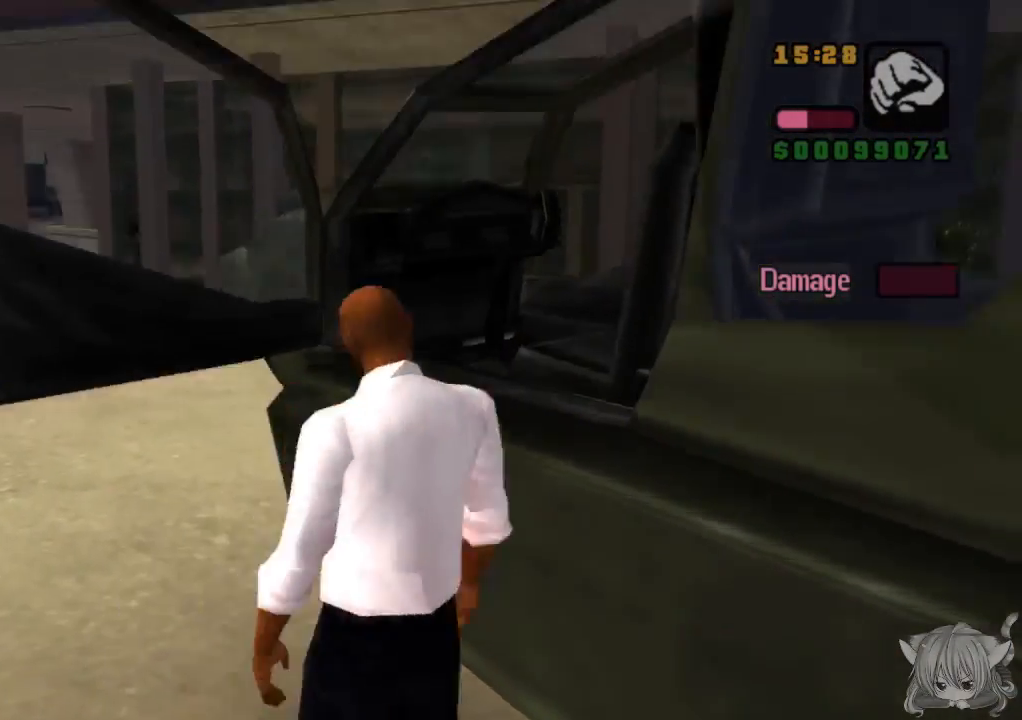
{"buttons": ["CROSS"], "left_stick": "center", "events": [[317, "SQUARE", "up"], [467, "CROSS", "down"]]}
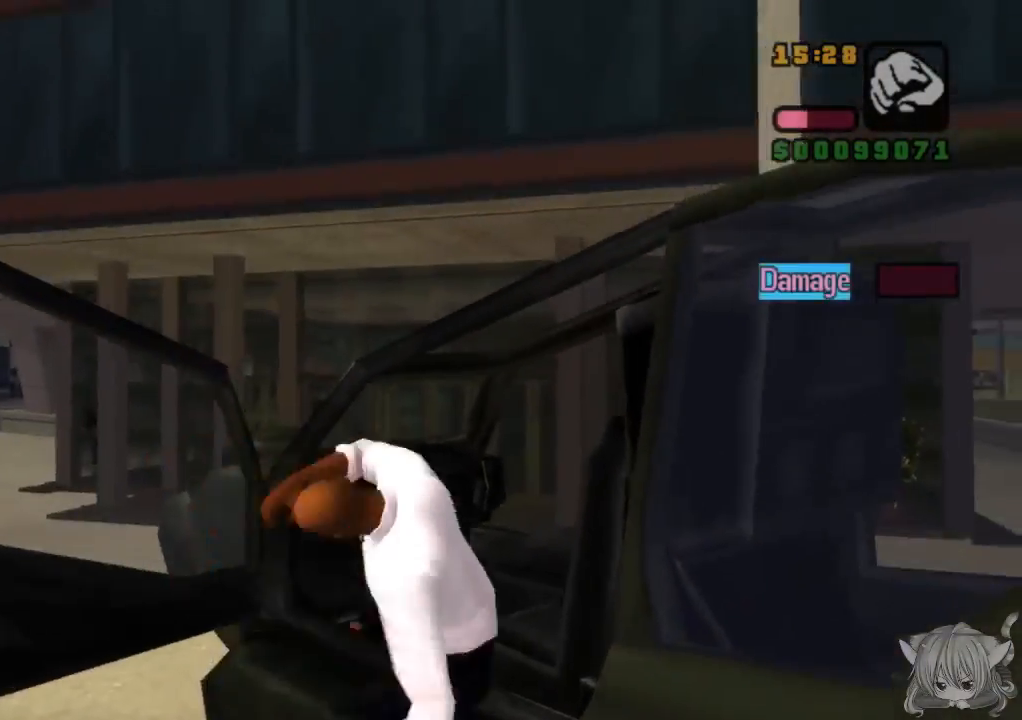
{"buttons": ["CROSS"], "left_stick": "down", "events": [[50, "left_stick", "down"]]}
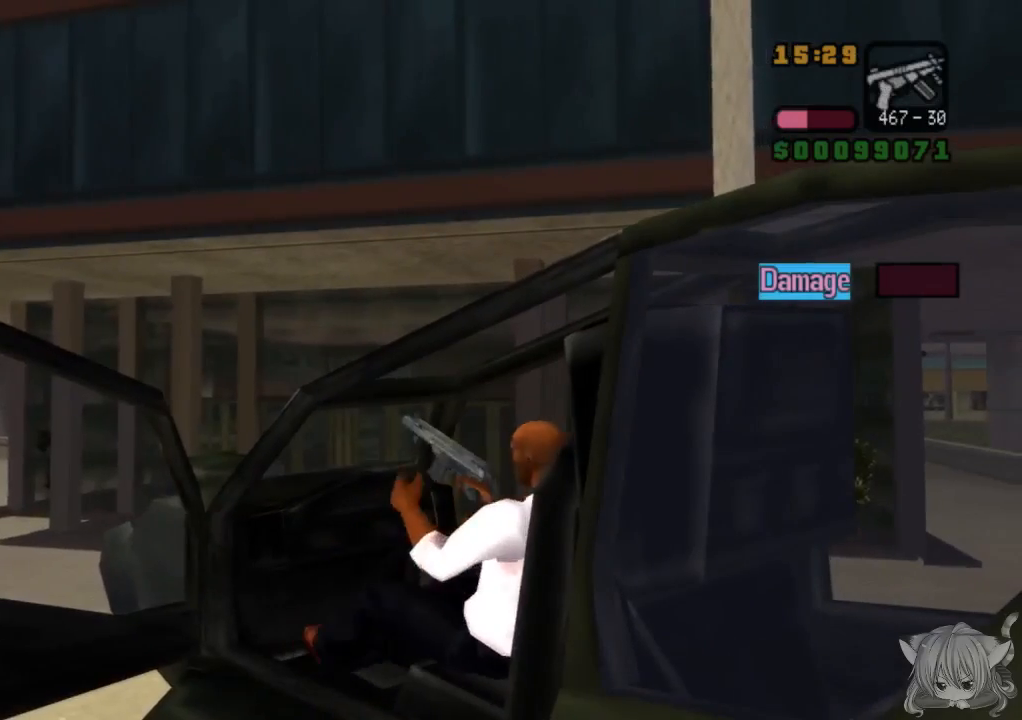
{"buttons": ["CROSS"], "left_stick": "center", "events": [[67, "left_stick", "center"]]}
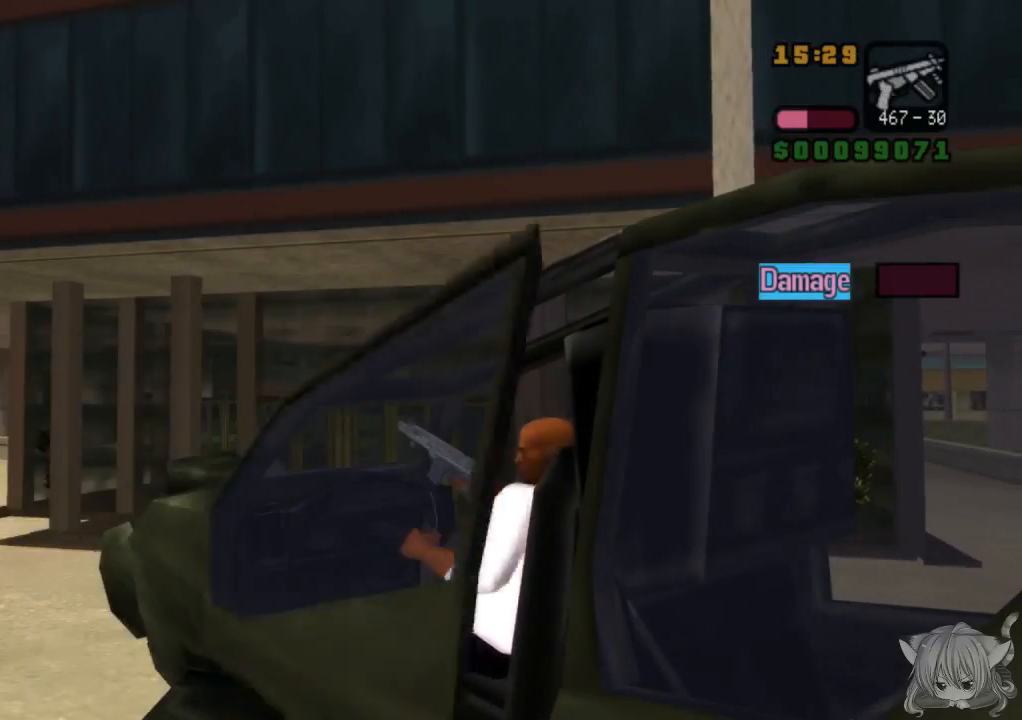
{"buttons": ["CROSS"], "left_stick": "center", "events": []}
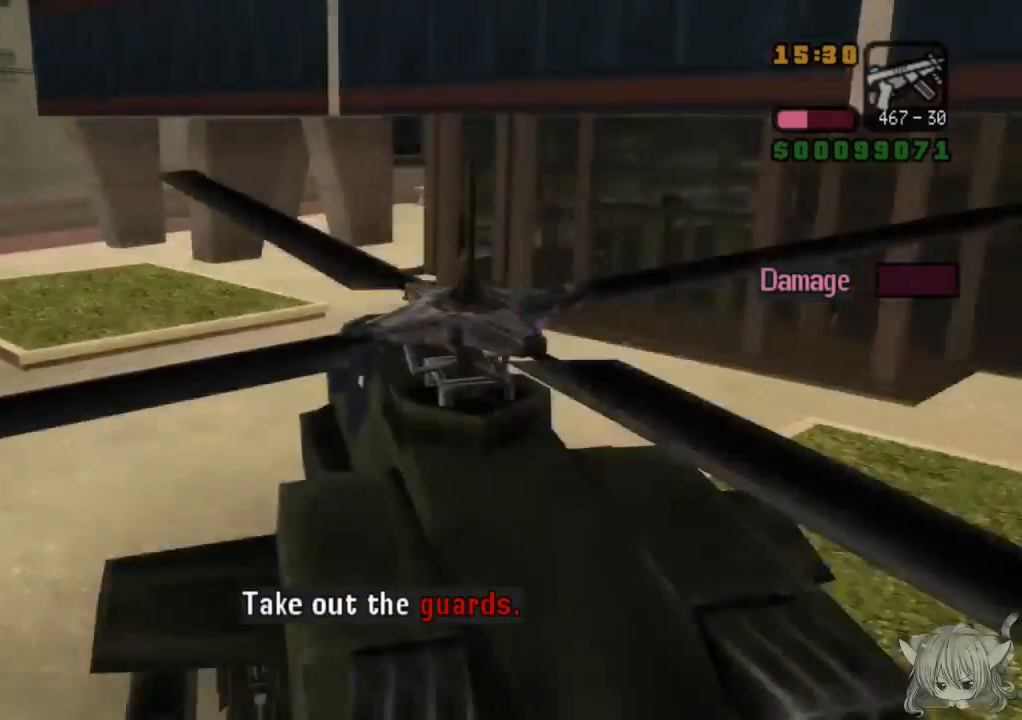
{"buttons": ["CROSS"], "left_stick": "left", "events": [[167, "left_stick", "left"]]}
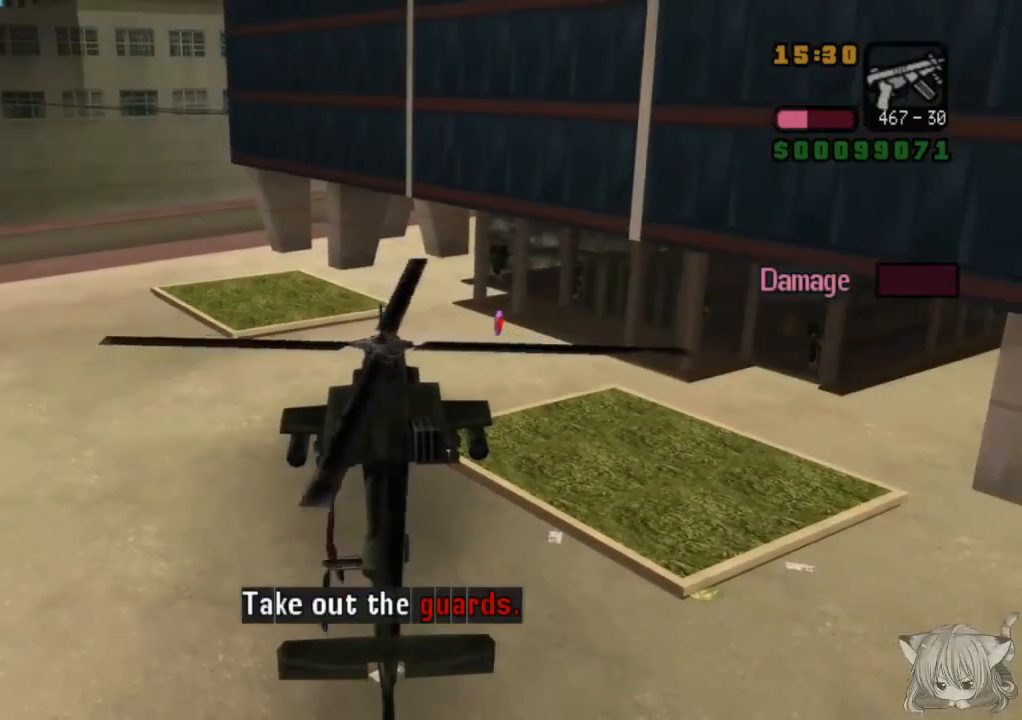
{"buttons": ["CROSS"], "left_stick": "left", "events": [[167, "left_stick", "center"], [333, "left_stick", "left"]]}
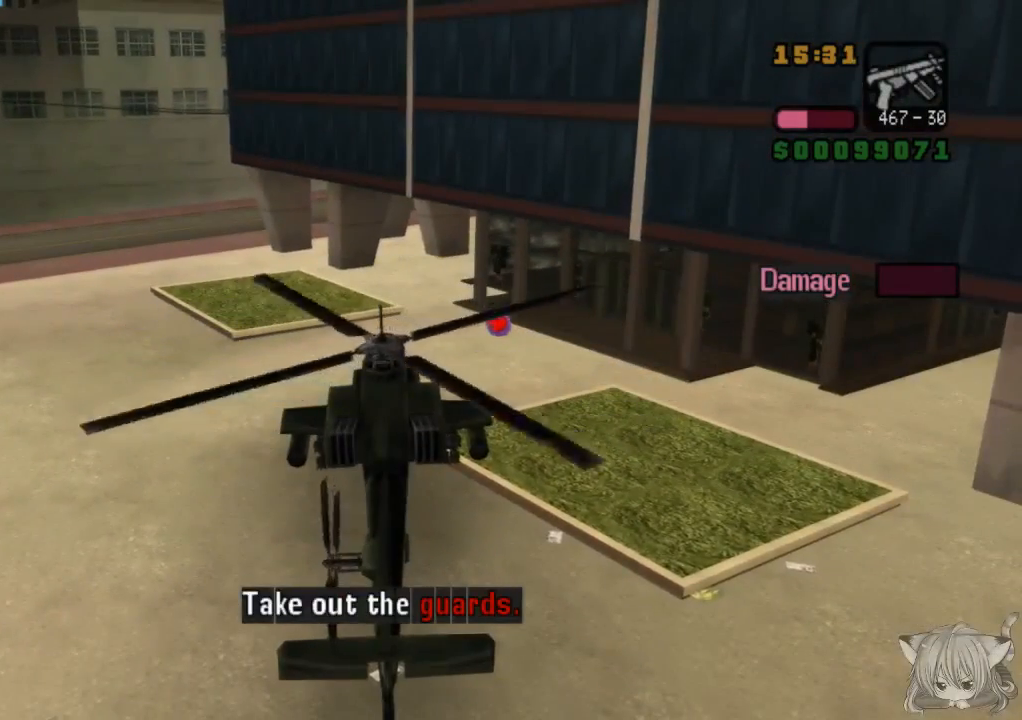
{"buttons": ["CROSS"], "left_stick": "left", "events": []}
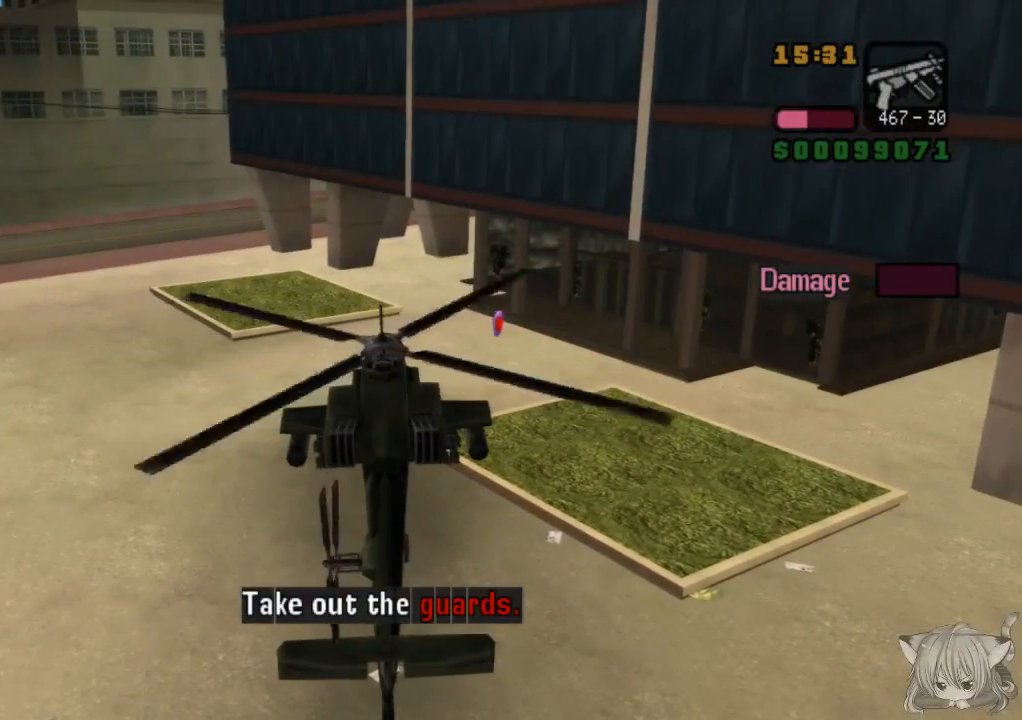
{"buttons": ["CROSS"], "left_stick": "down-left", "events": [[133, "left_stick", "down-left"]]}
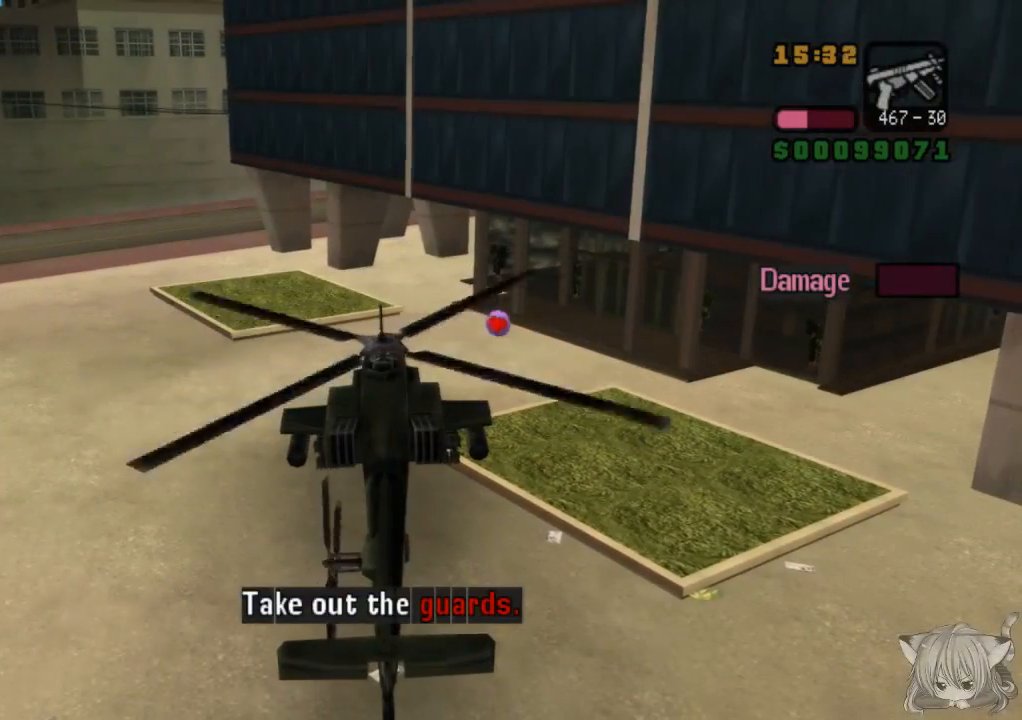
{"buttons": ["CROSS"], "left_stick": "down-left", "events": []}
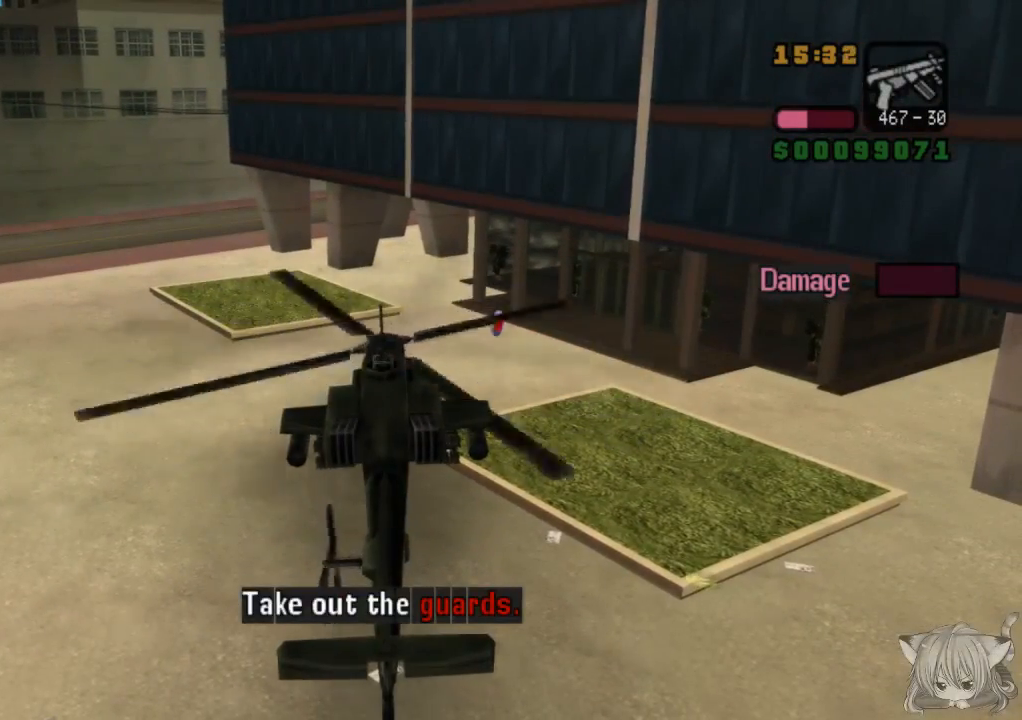
{"buttons": ["CROSS"], "left_stick": "down-left", "events": []}
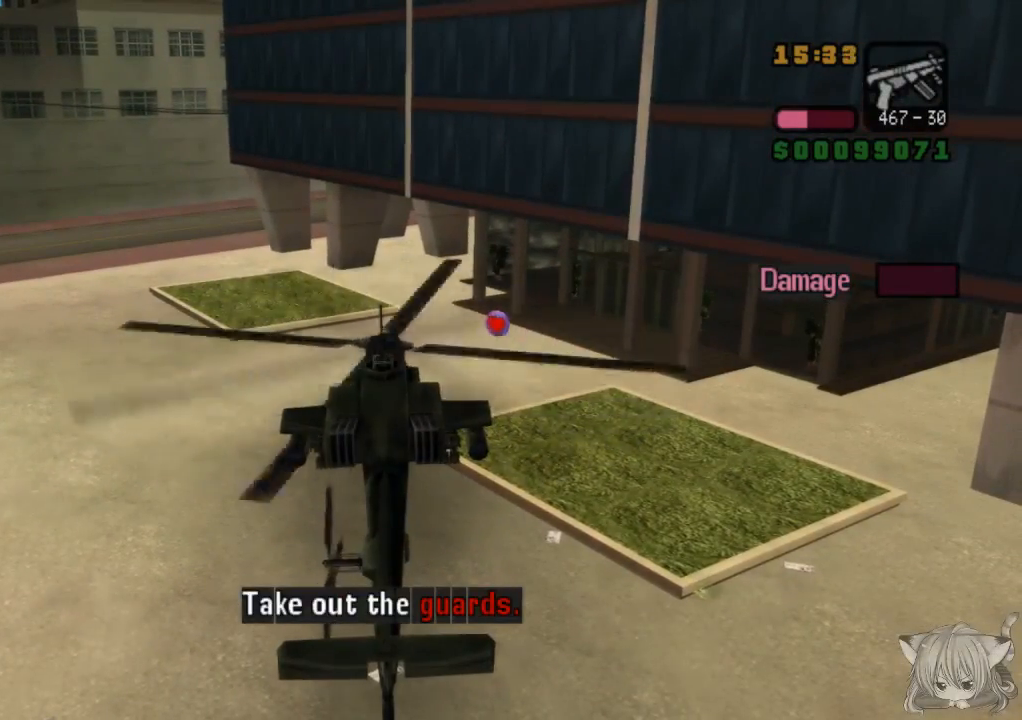
{"buttons": ["CROSS"], "left_stick": "down-left", "events": []}
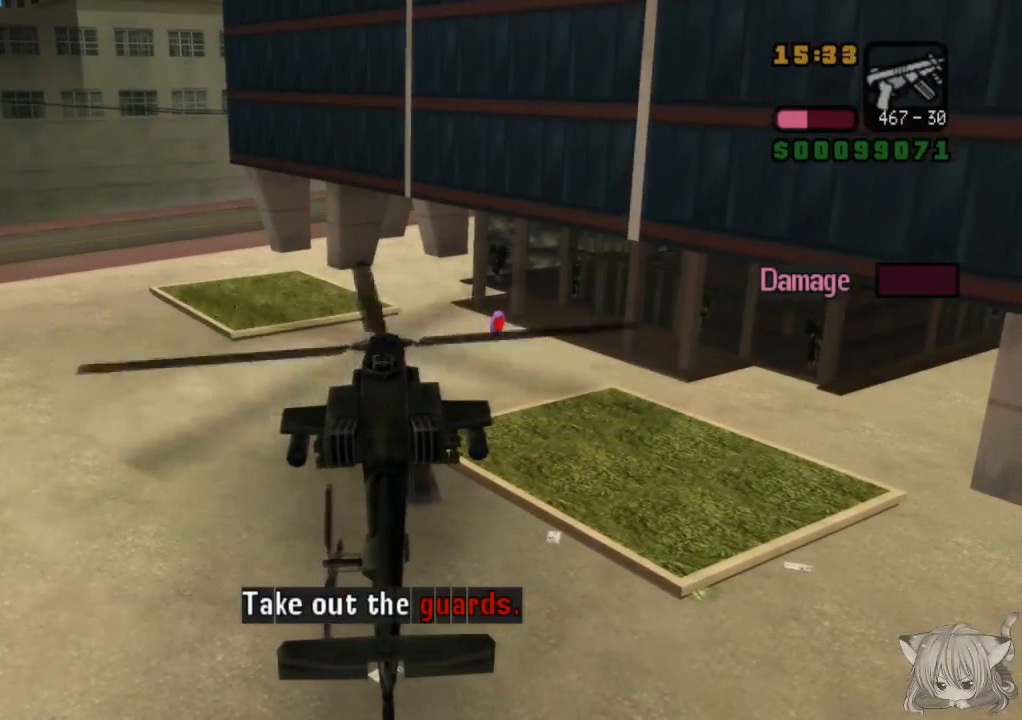
{"buttons": ["CROSS"], "left_stick": "down-left", "events": []}
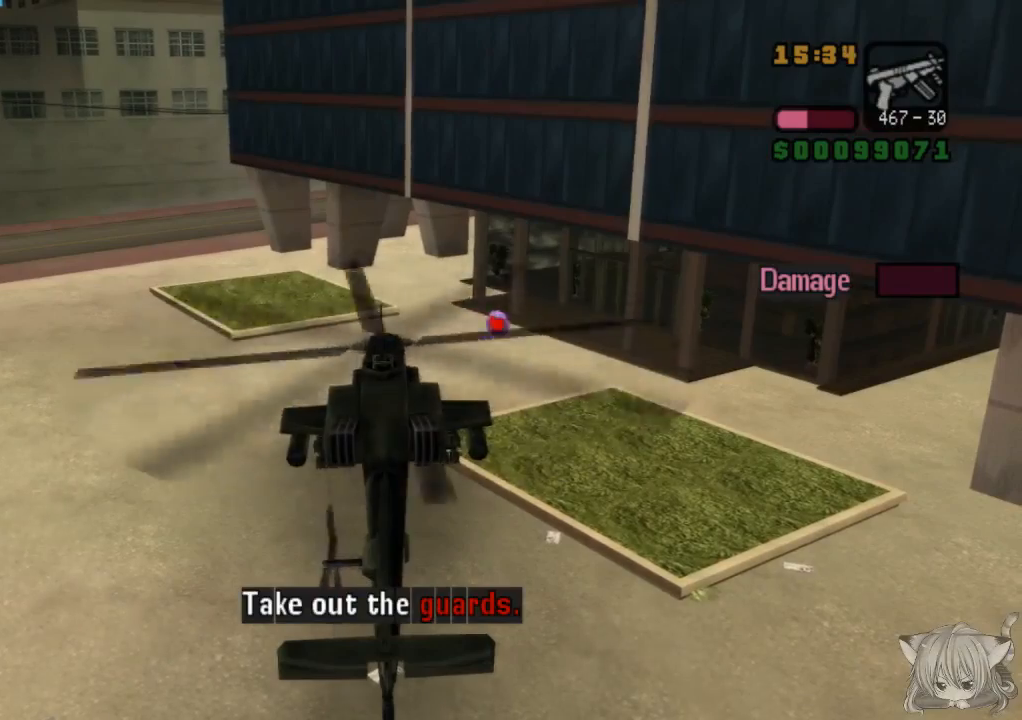
{"buttons": ["CROSS"], "left_stick": "down-left", "events": []}
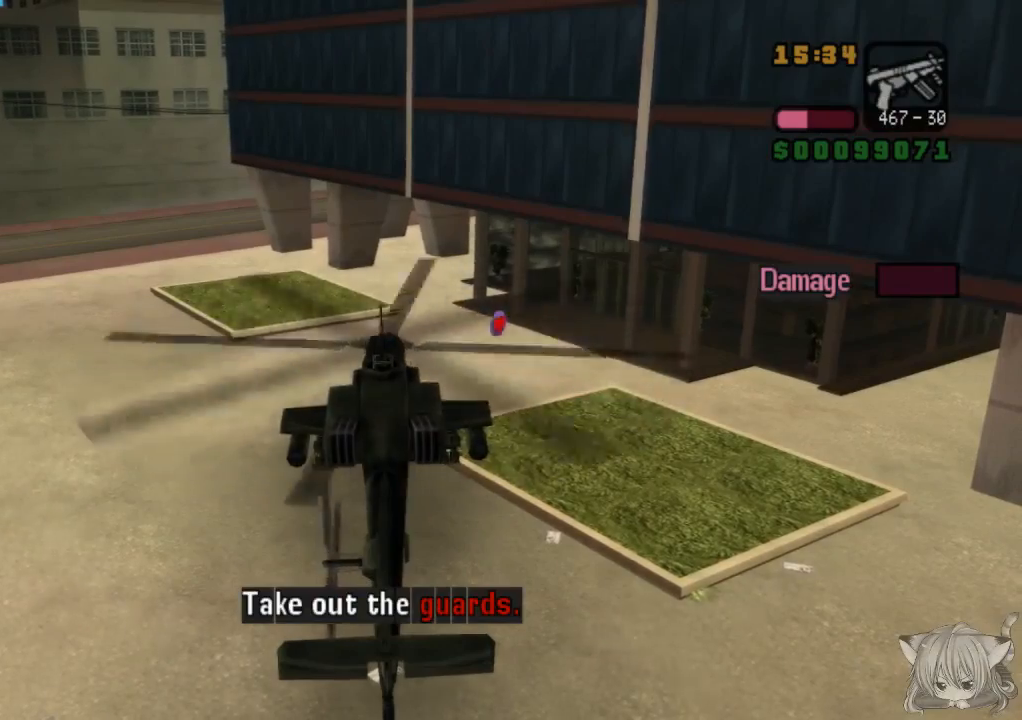
{"buttons": ["CROSS"], "left_stick": "down-left", "events": []}
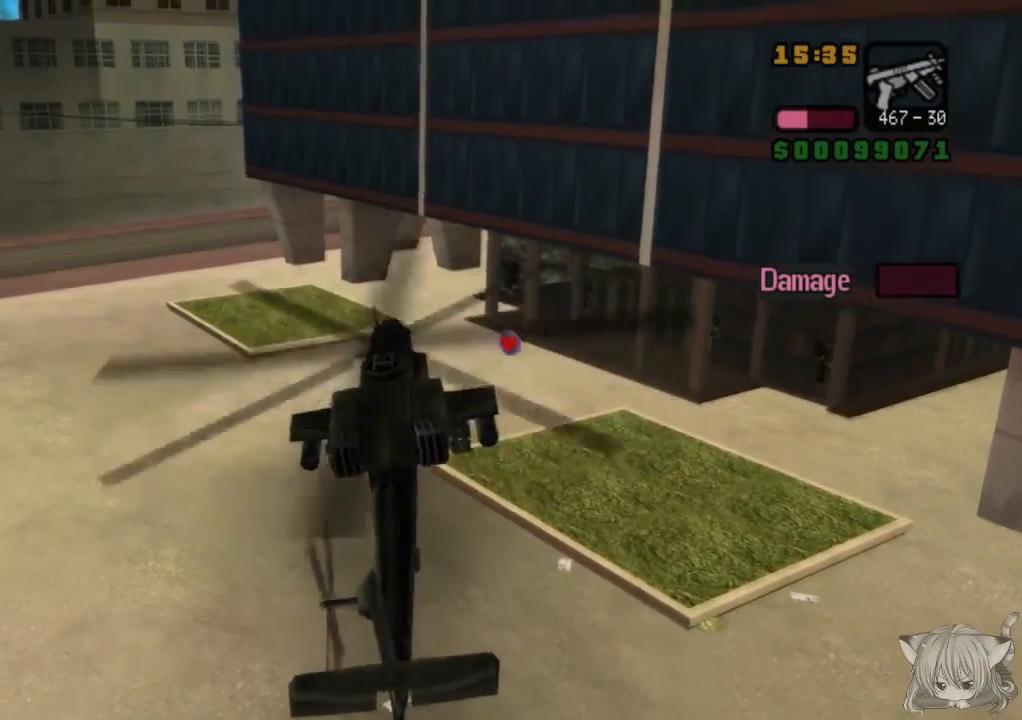
{"buttons": ["CROSS"], "left_stick": "center", "events": [[400, "left_stick", "center"]]}
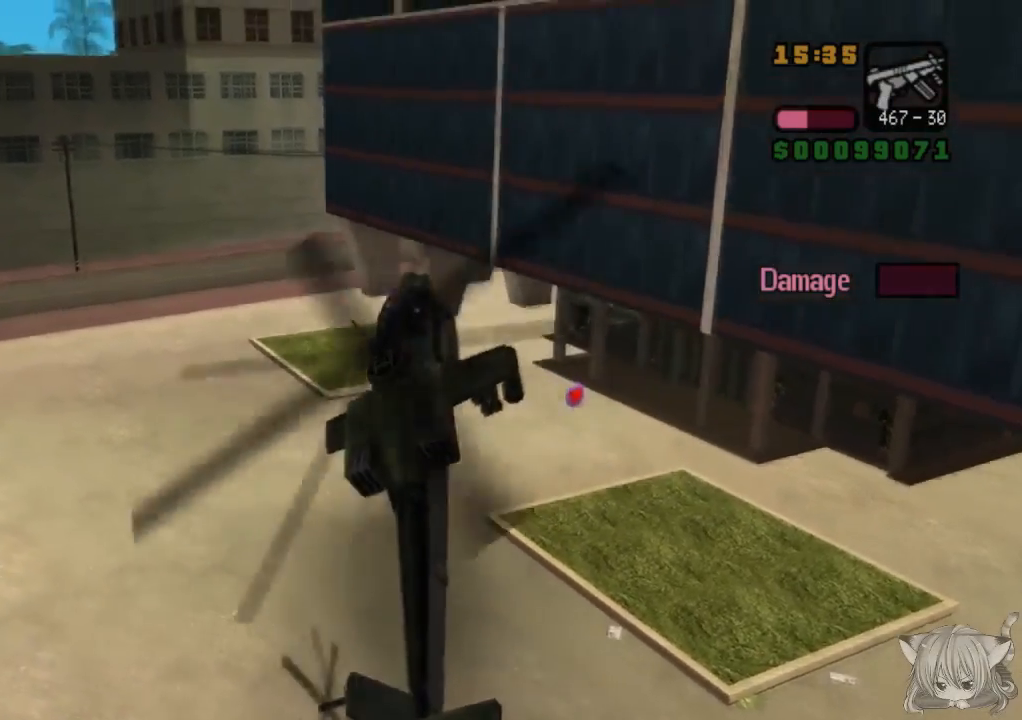
{"buttons": ["SQUARE"], "left_stick": "up-right", "events": [[17, "SQUARE", "down"], [17, "left_stick", "right"], [67, "CROSS", "up"], [467, "left_stick", "up-right"]]}
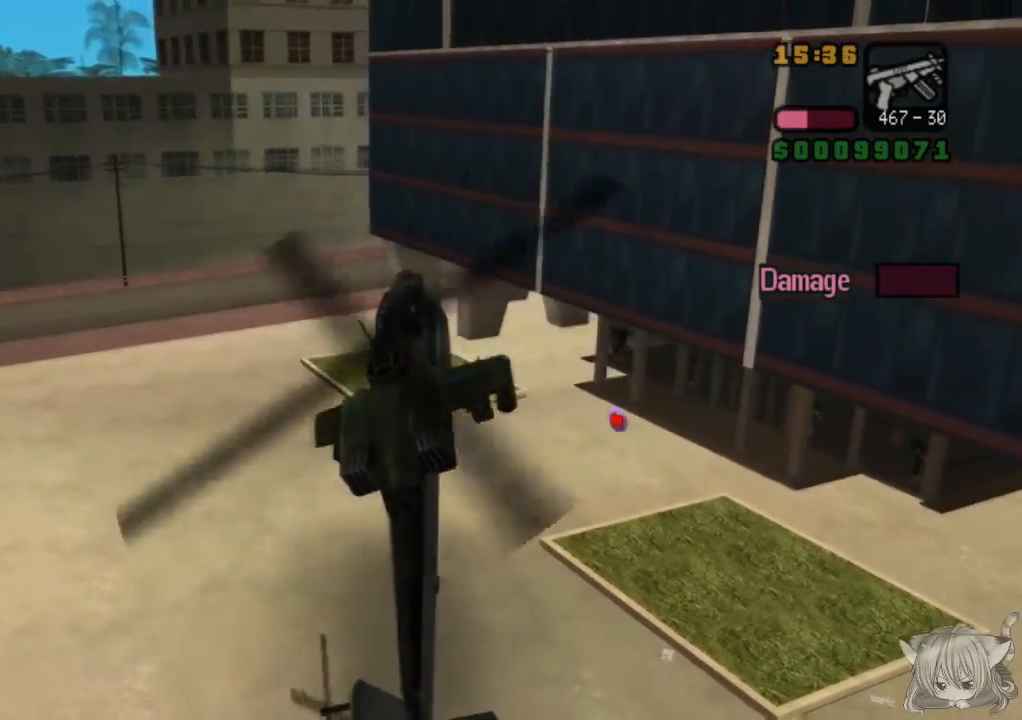
{"buttons": [], "left_stick": "left", "events": [[67, "left_stick", "up"], [167, "left_stick", "center"], [450, "SQUARE", "up"], [450, "left_stick", "left"]]}
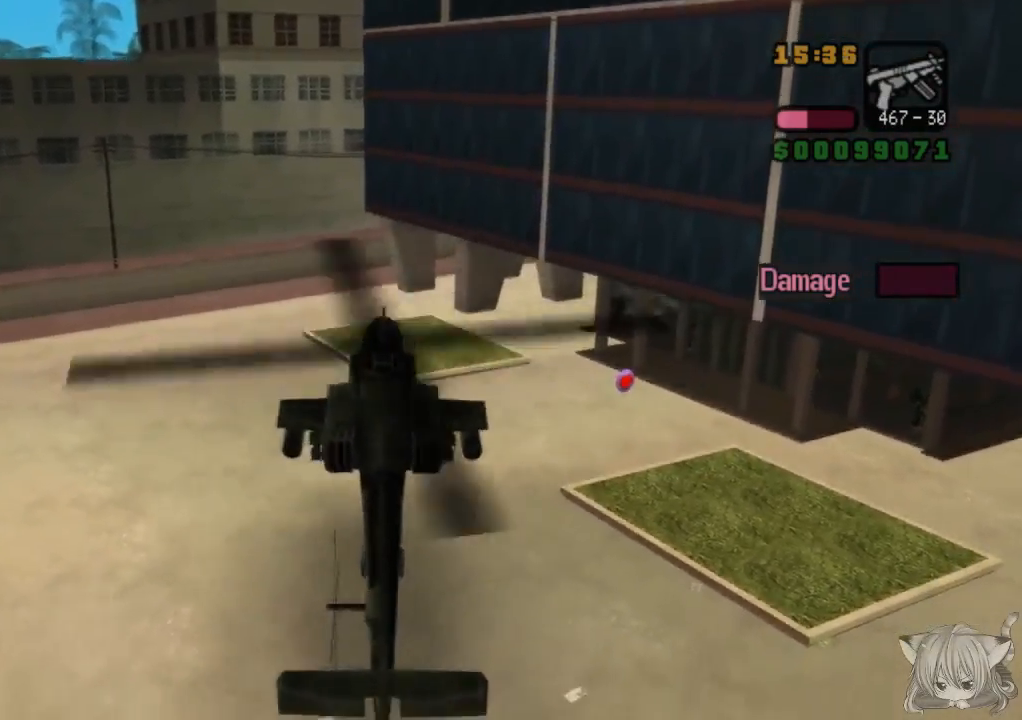
{"buttons": ["TRIANGLE"], "left_stick": "center", "events": [[117, "left_stick", "center"], [317, "TRIANGLE", "down"]]}
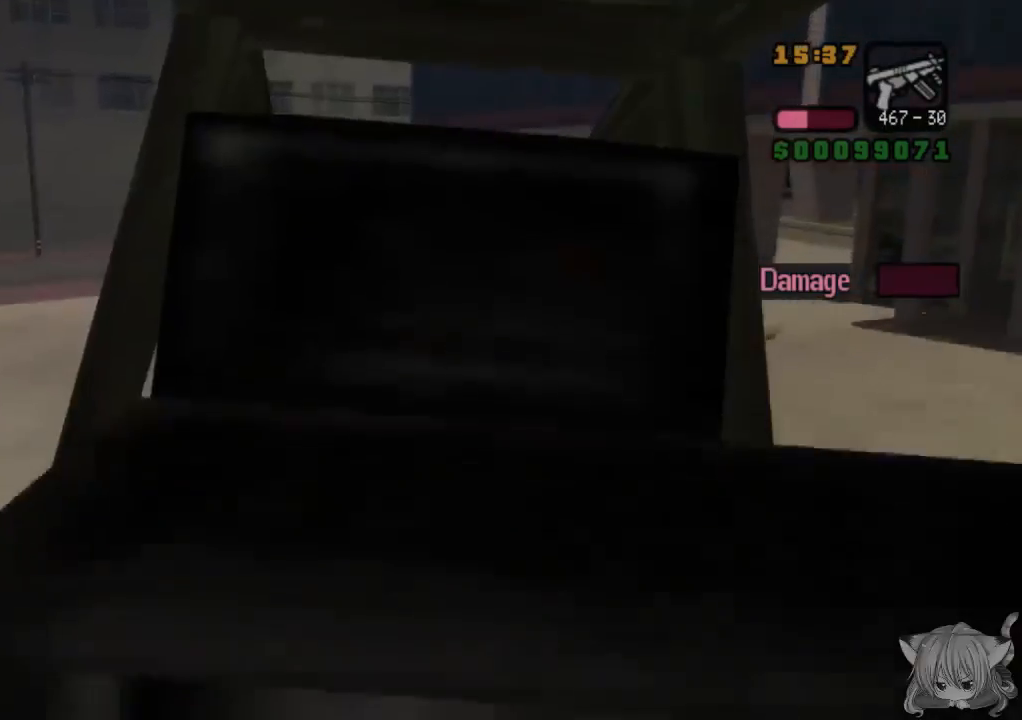
{"buttons": [], "left_stick": "up-left", "events": [[233, "left_stick", "left"], [333, "TRIANGLE", "up"], [500, "left_stick", "up-left"]]}
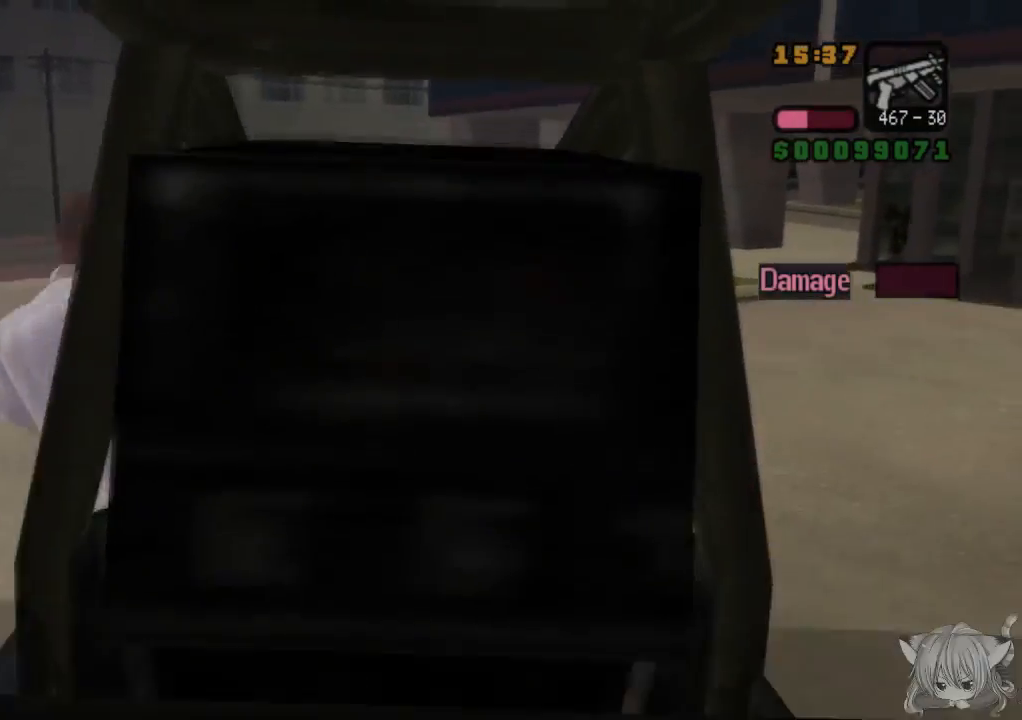
{"buttons": ["CROSS"], "left_stick": "up-left", "events": [[250, "CROSS", "down"]]}
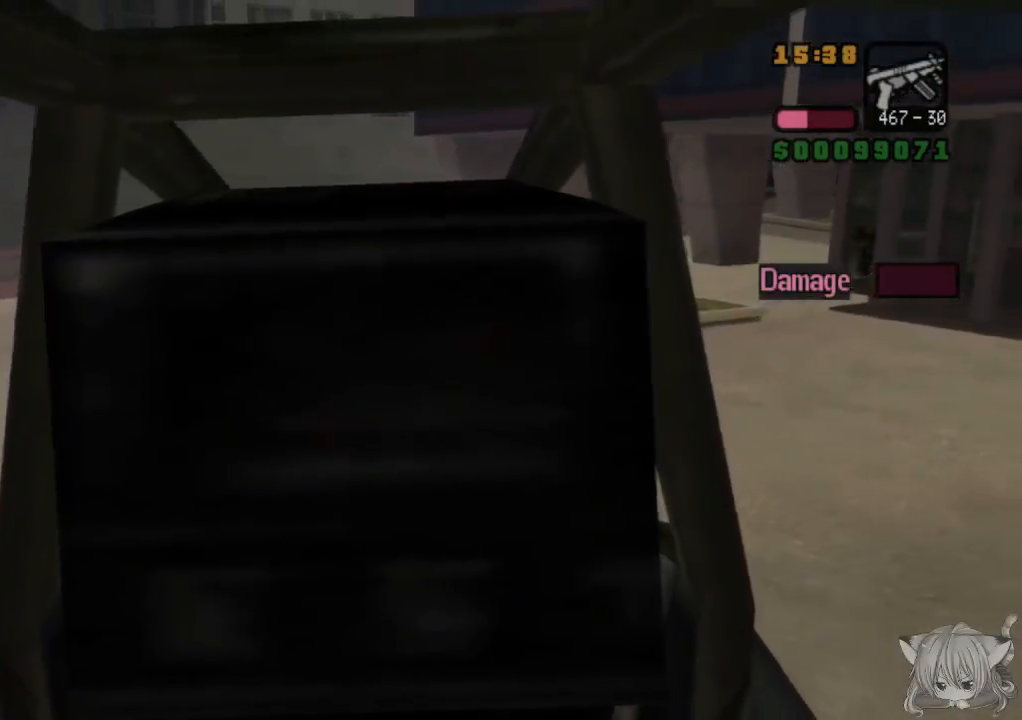
{"buttons": ["CROSS"], "left_stick": "up", "events": [[200, "left_stick", "up"]]}
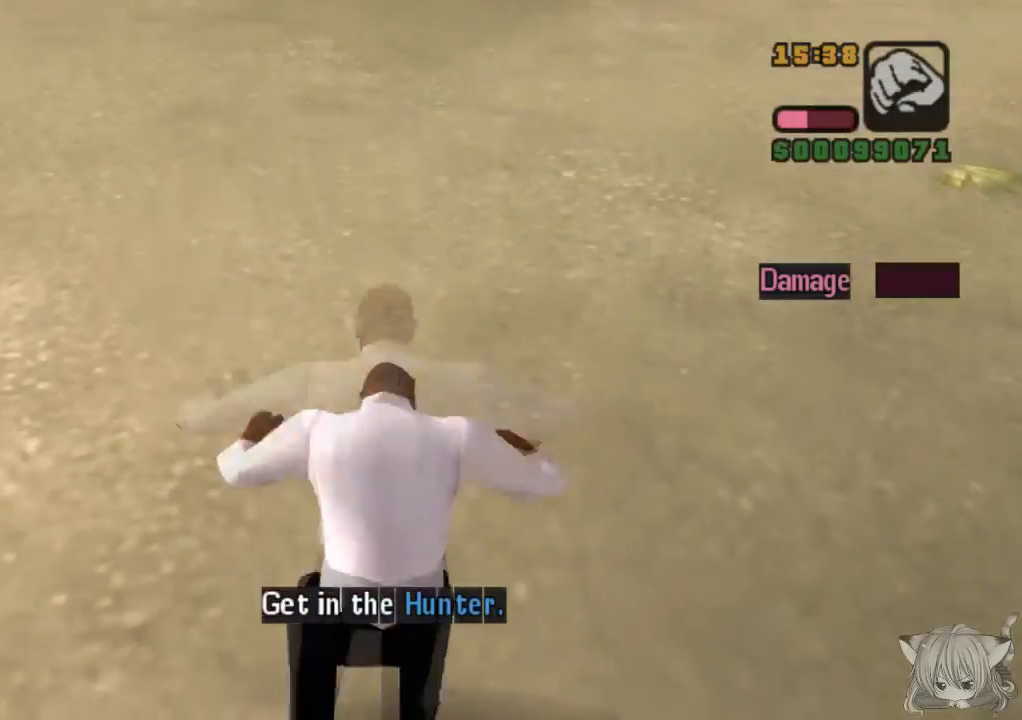
{"buttons": ["CROSS"], "left_stick": "up-right", "events": [[83, "left_stick", "up-right"]]}
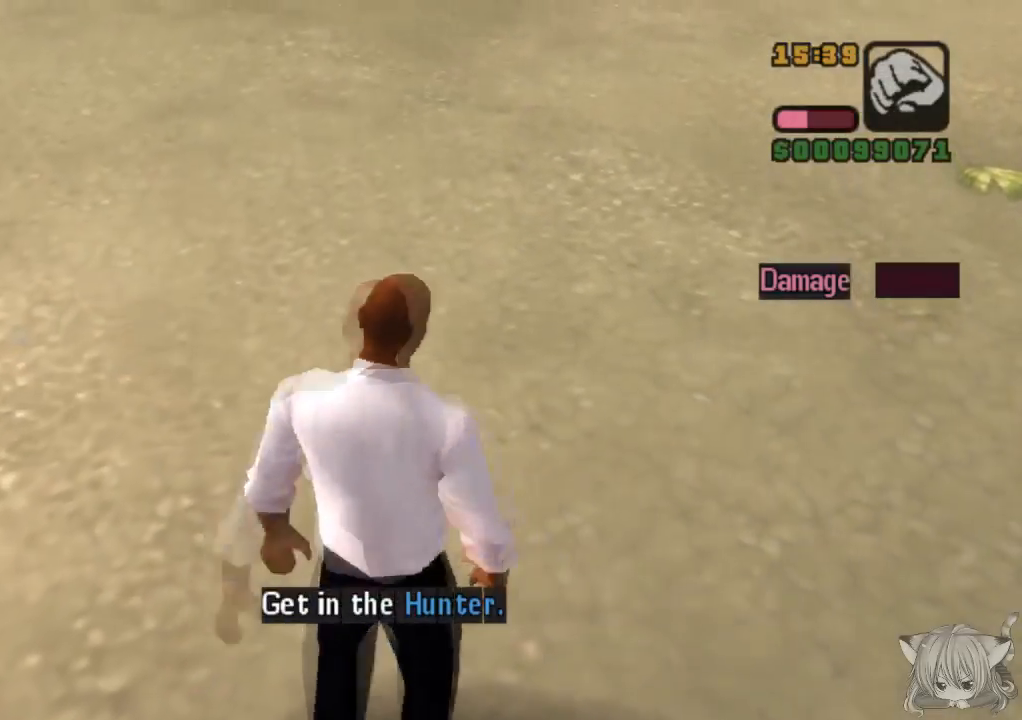
{"buttons": ["CROSS"], "left_stick": "up", "events": [[383, "left_stick", "up"]]}
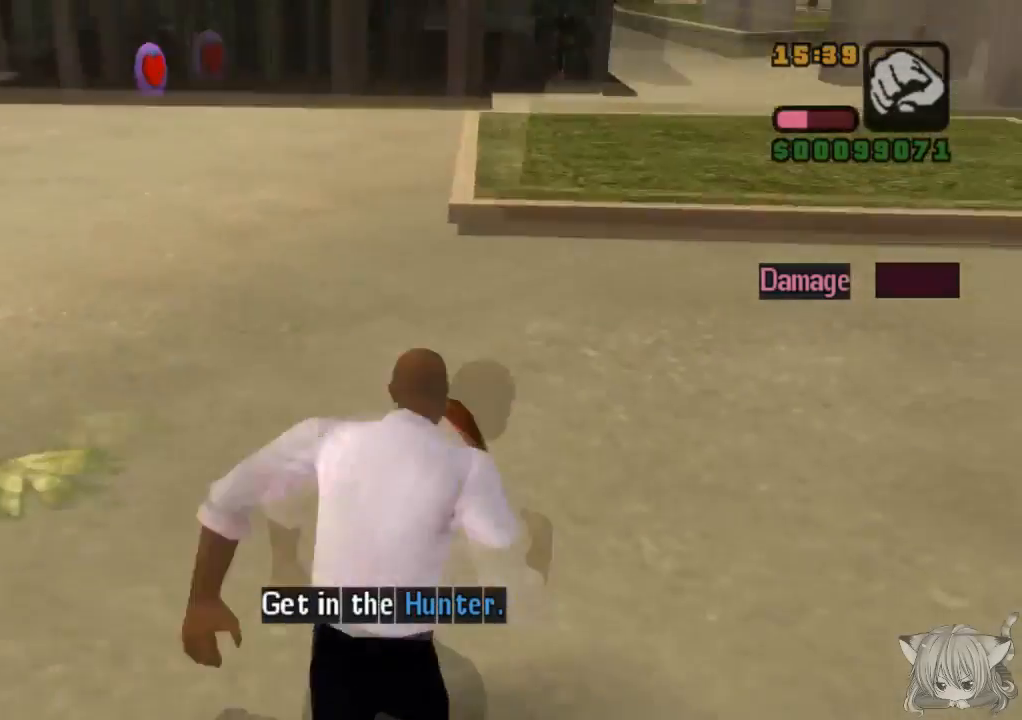
{"buttons": ["CROSS"], "left_stick": "up-left", "events": [[400, "left_stick", "up-left"]]}